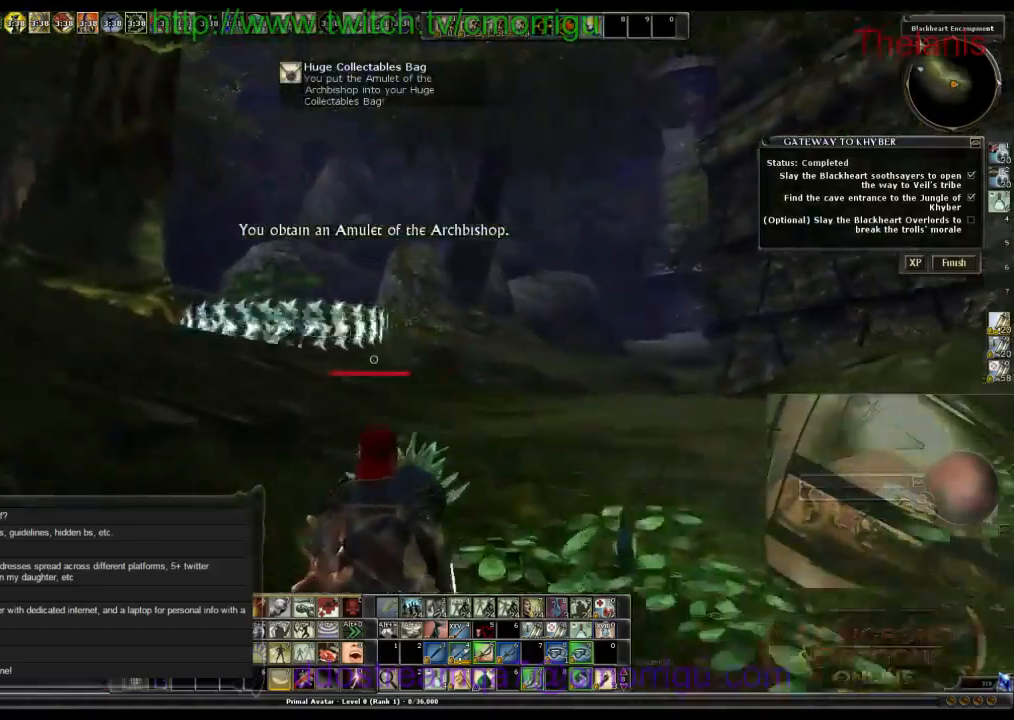
Gameplay with keyboard; each line is a JSON object with the keys held at the frame after it. "events" lists presses ("down") and releases ("up") of ".", "/", "0", "1", "2", "3", "4", "5", "6", "7", "8", "9", "a", "b", "backslash", "backspace", "c", "caps_lock", "comma", "ctrl_l", "ctrl_r", "d", "e", "equals", "escape", "f", "f1", "f10", "f11", "f12", "f2", "f3", "f4", "f5", "f6", "f7", "f8", "f9", "g", "h", "i", "j", "k", "l", "lbracket", "m", "minus", "n", "o", "p", "q", "quote", "r", "rbracket", "return", "s", "semicolon", "shift_l", "shift_r", "space", "t", "tab", "tilde", "u", "v", "w", "x", "y" and "z" between this image and that frame as [ms after this image, input, new state], when the widget could be followed in between. No other keys are recorded. Mouse input is not recorded.
{"keys": ["w"], "events": []}
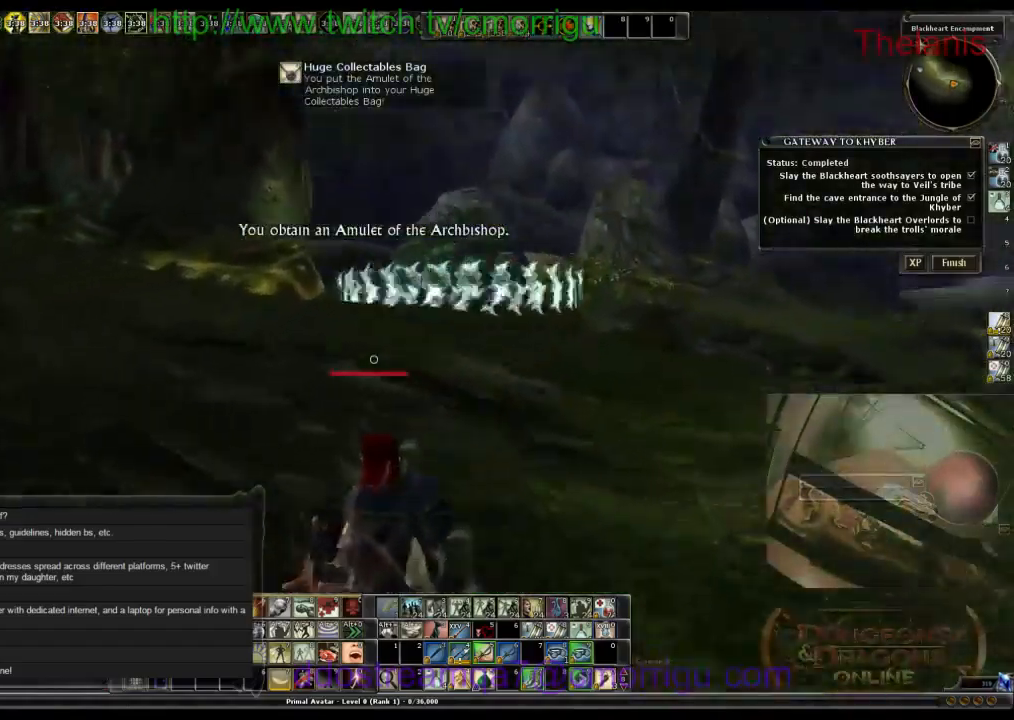
{"keys": ["w"], "events": []}
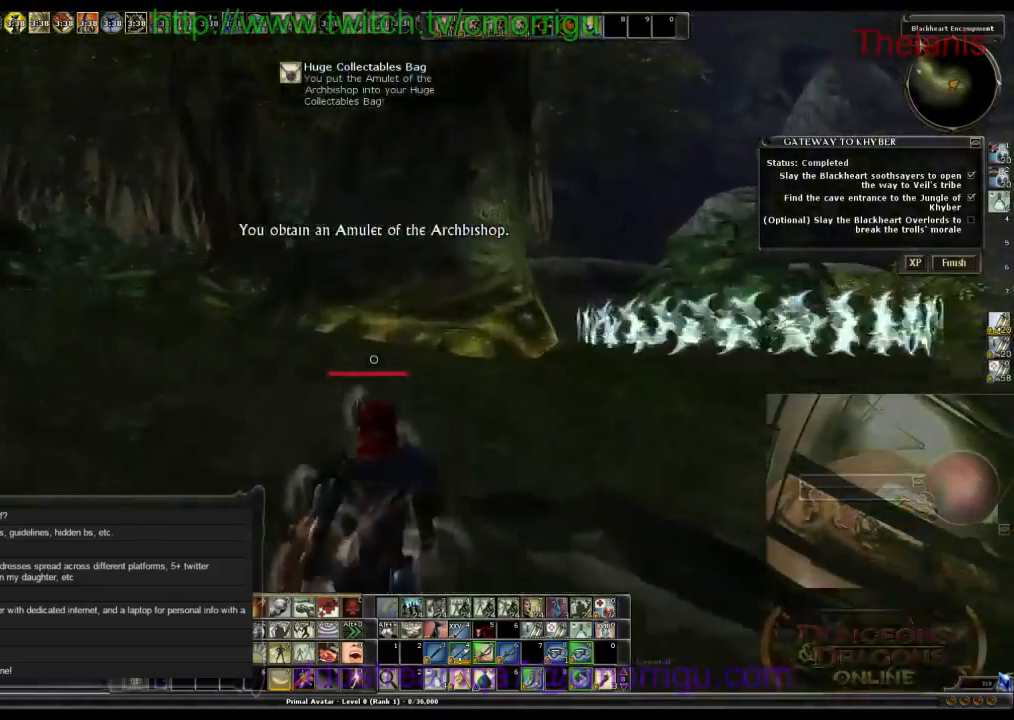
{"keys": ["w"], "events": []}
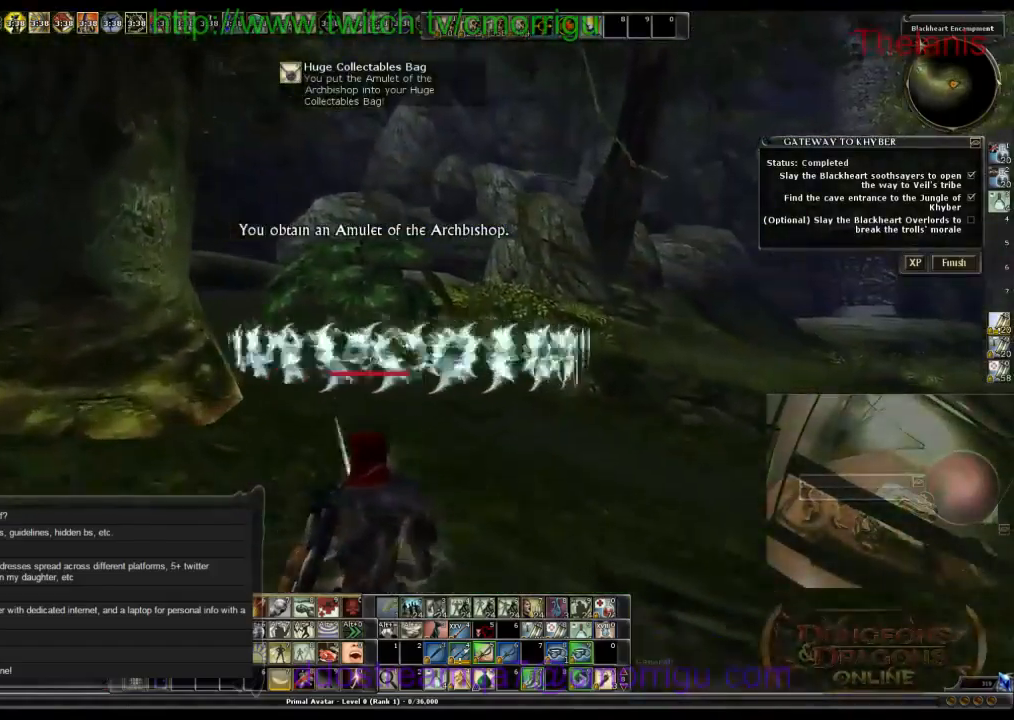
{"keys": ["w"], "events": []}
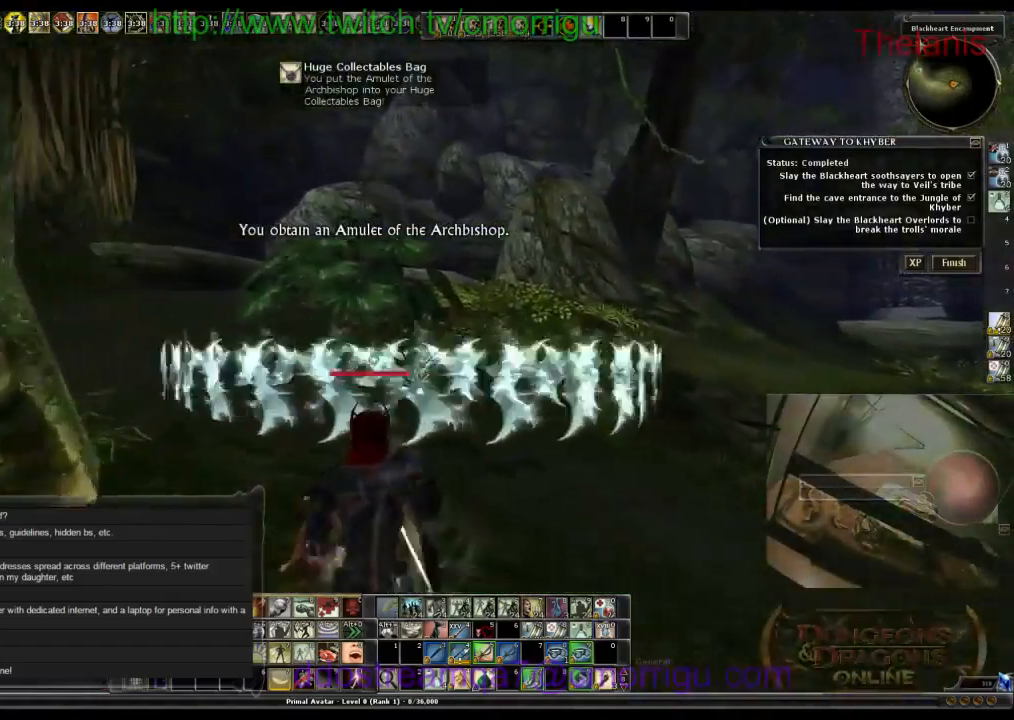
{"keys": ["w"], "events": []}
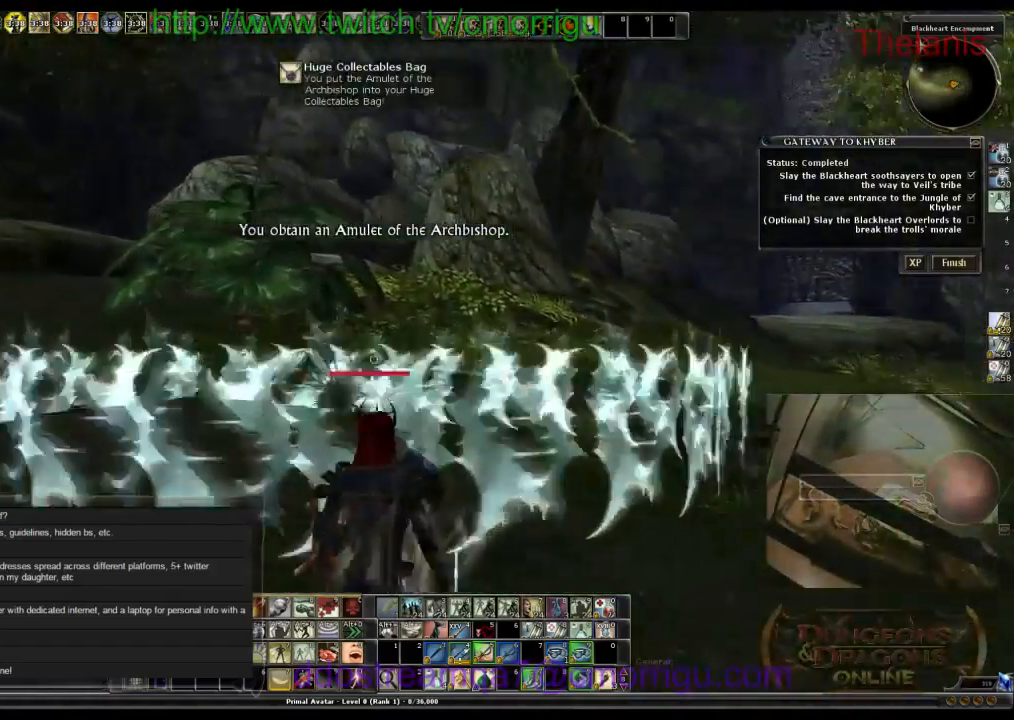
{"keys": ["w"]}
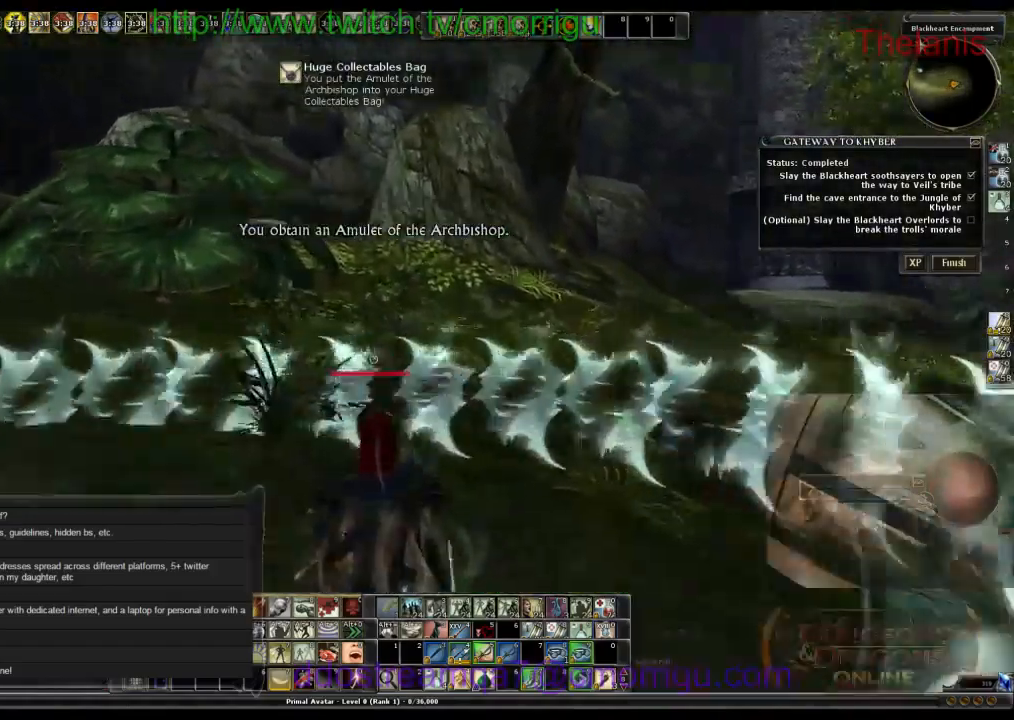
{"keys": ["w"], "events": []}
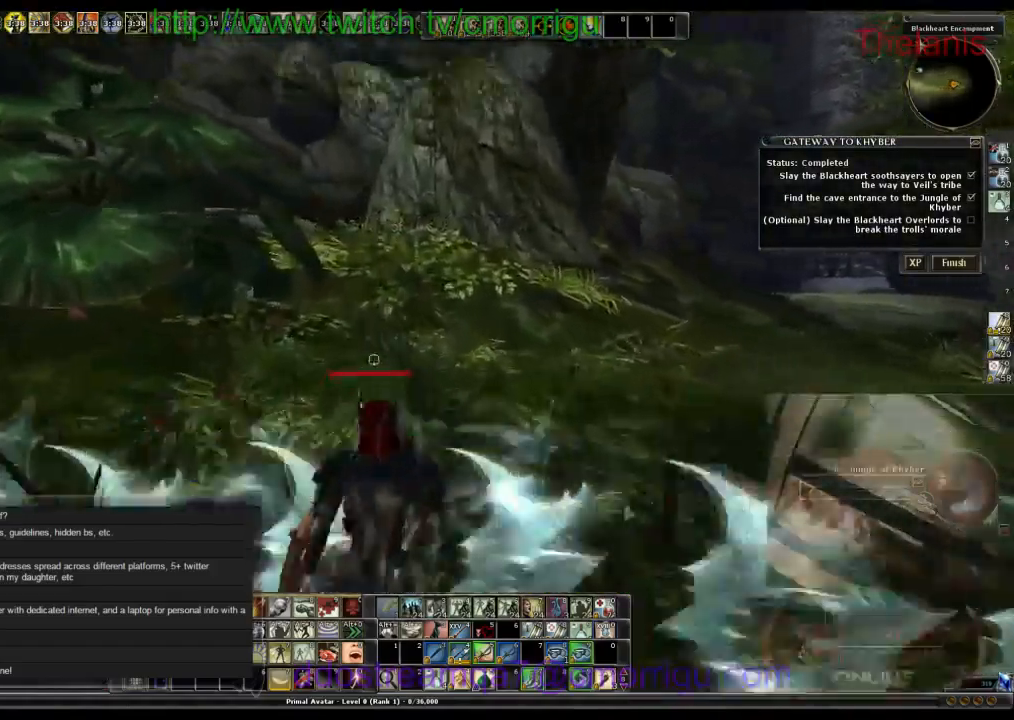
{"keys": ["w"], "events": []}
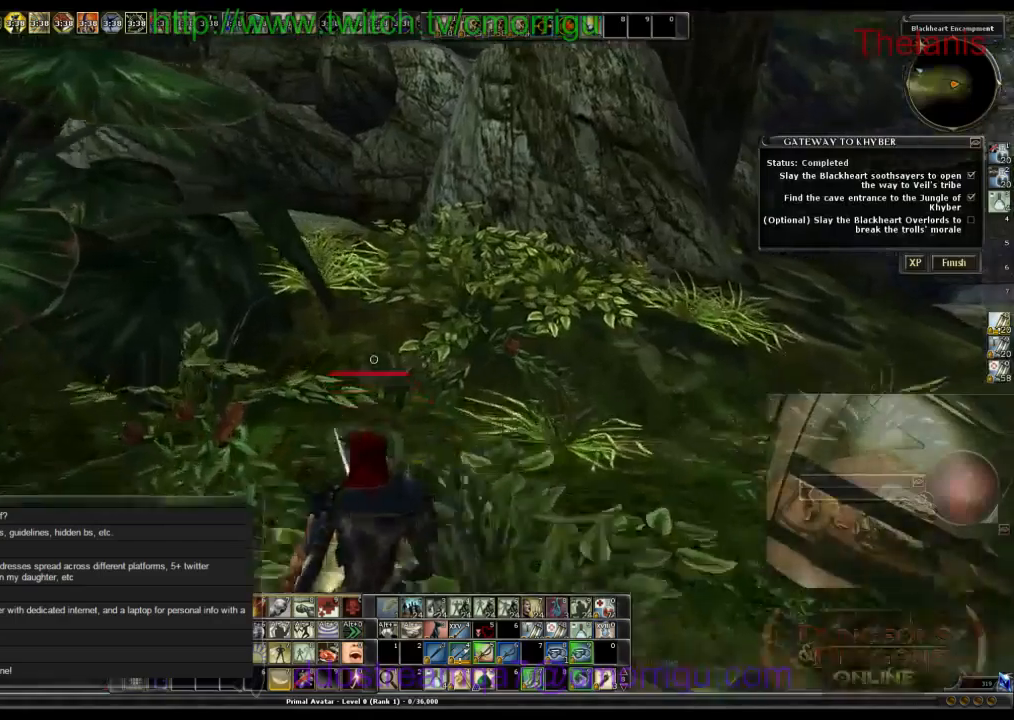
{"keys": ["w"], "events": []}
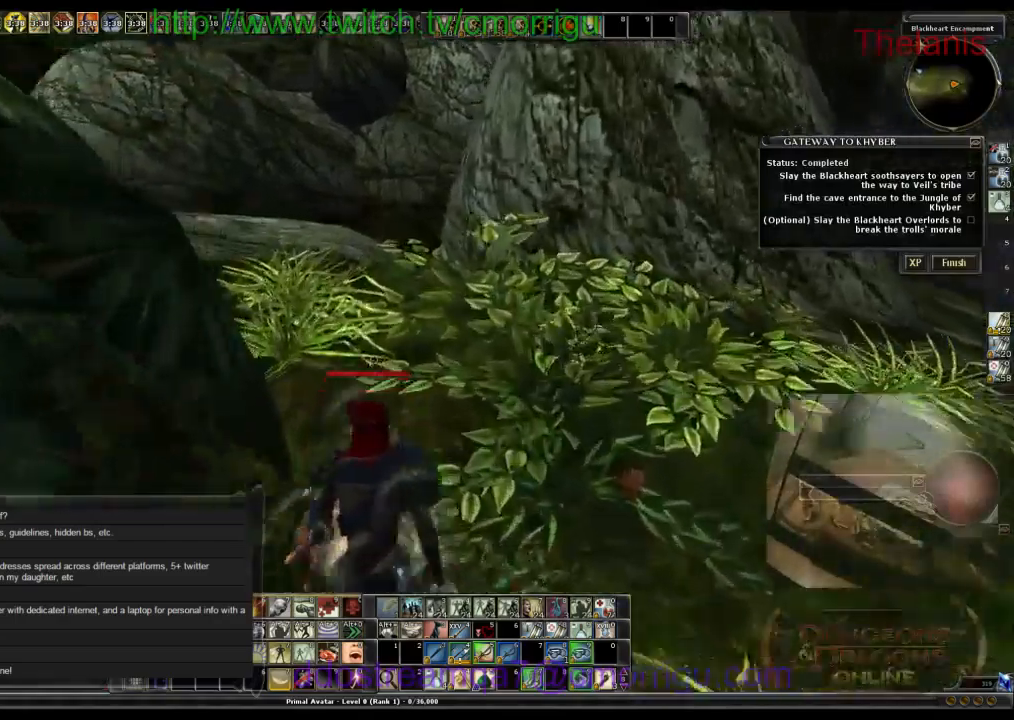
{"keys": ["w"], "events": []}
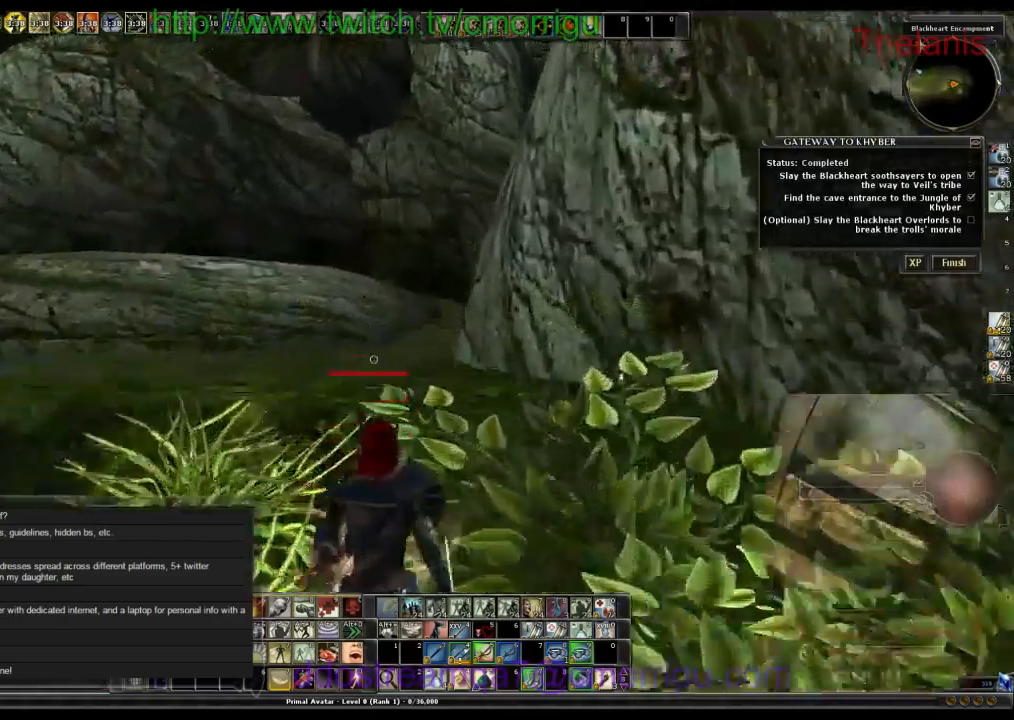
{"keys": ["w"], "events": []}
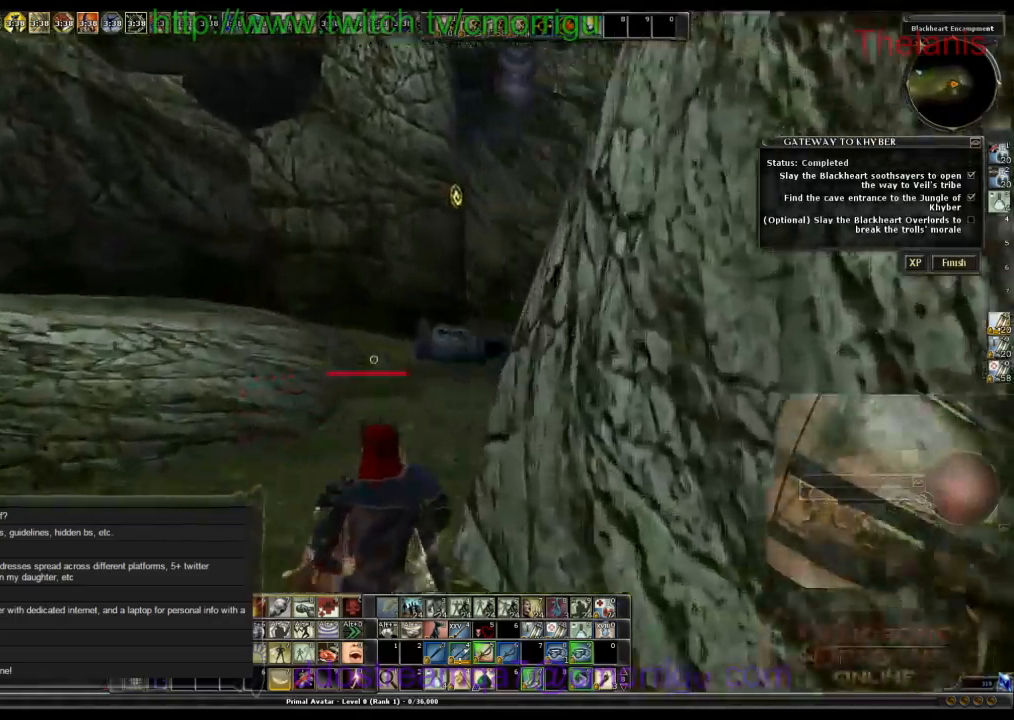
{"keys": ["w"], "events": []}
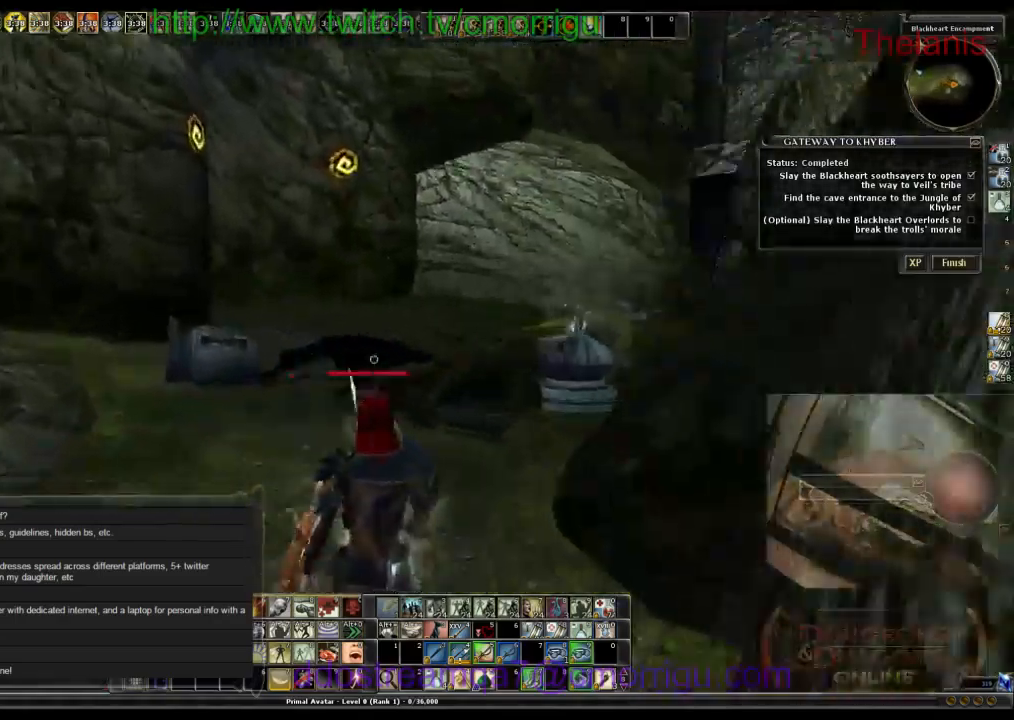
{"keys": ["w"], "events": []}
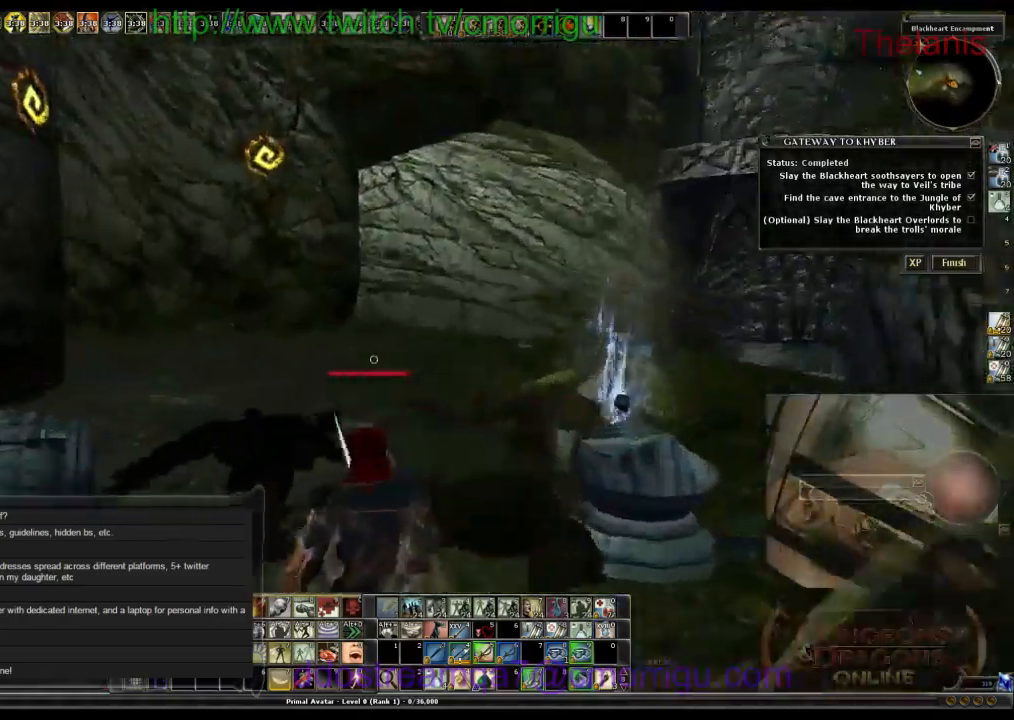
{"keys": ["w"], "events": []}
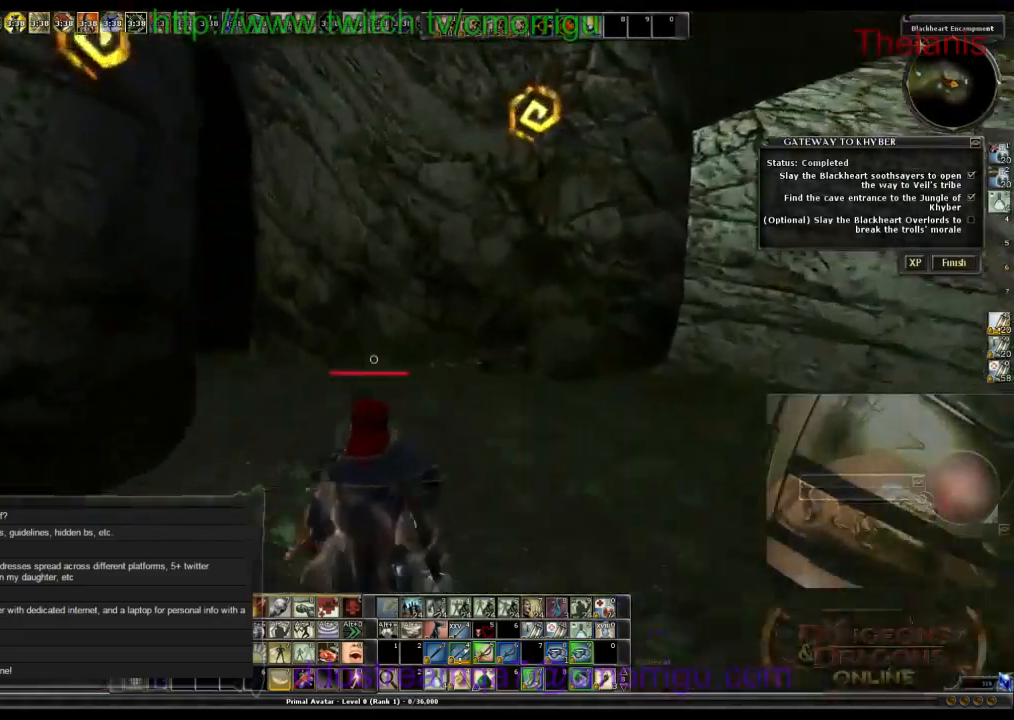
{"keys": ["w"], "events": []}
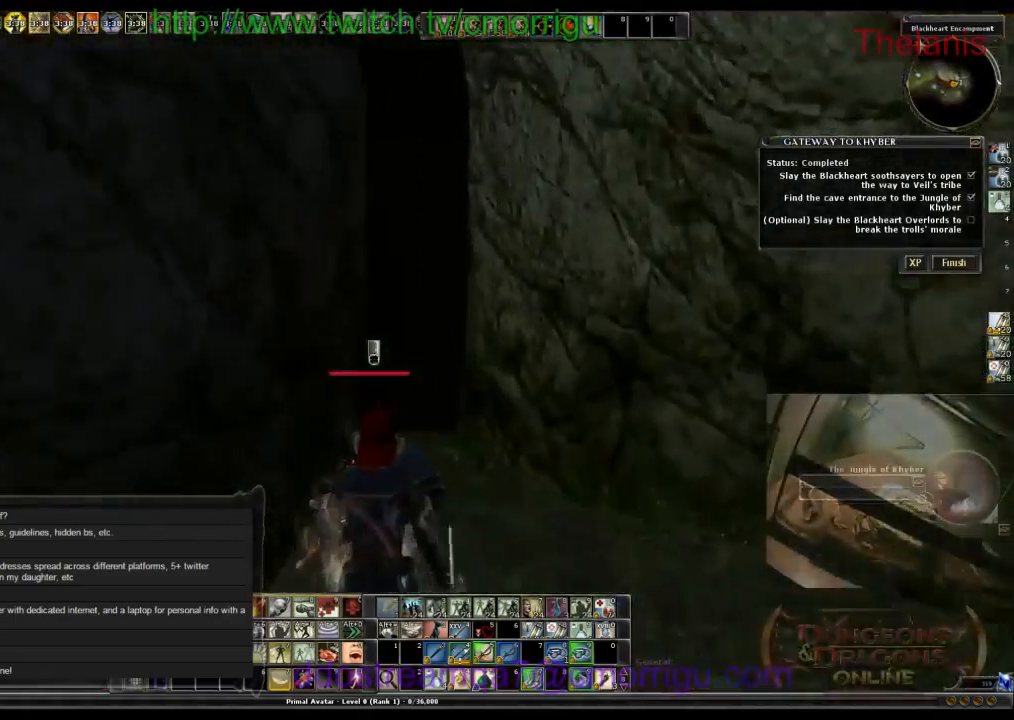
{"keys": [], "events": [[34, "w", "up"]]}
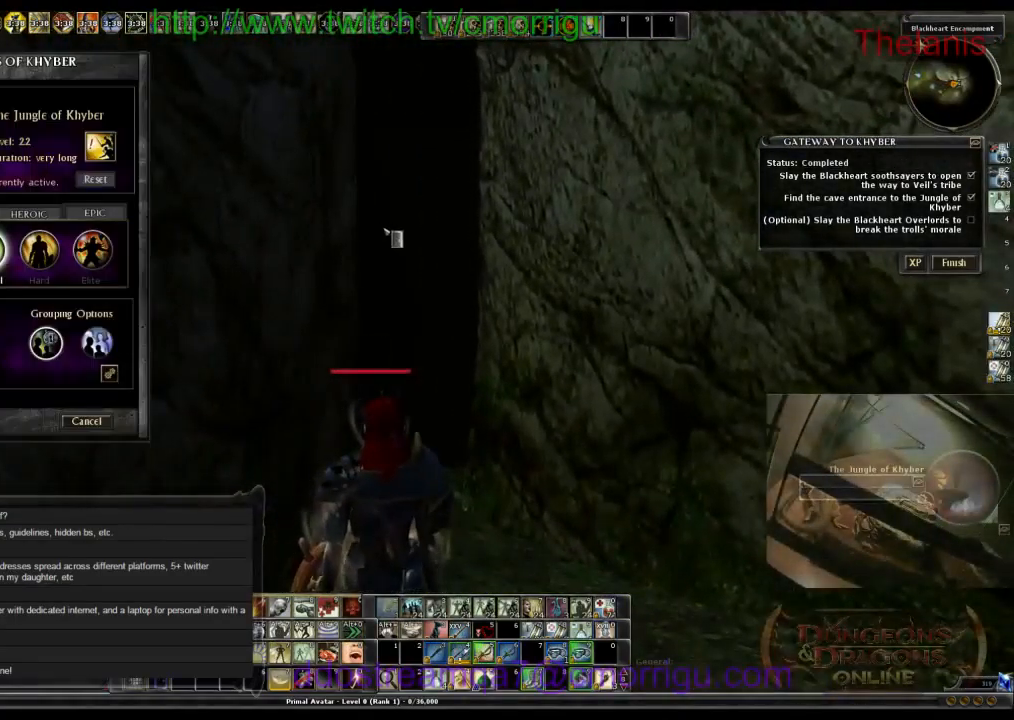
{"keys": [], "events": []}
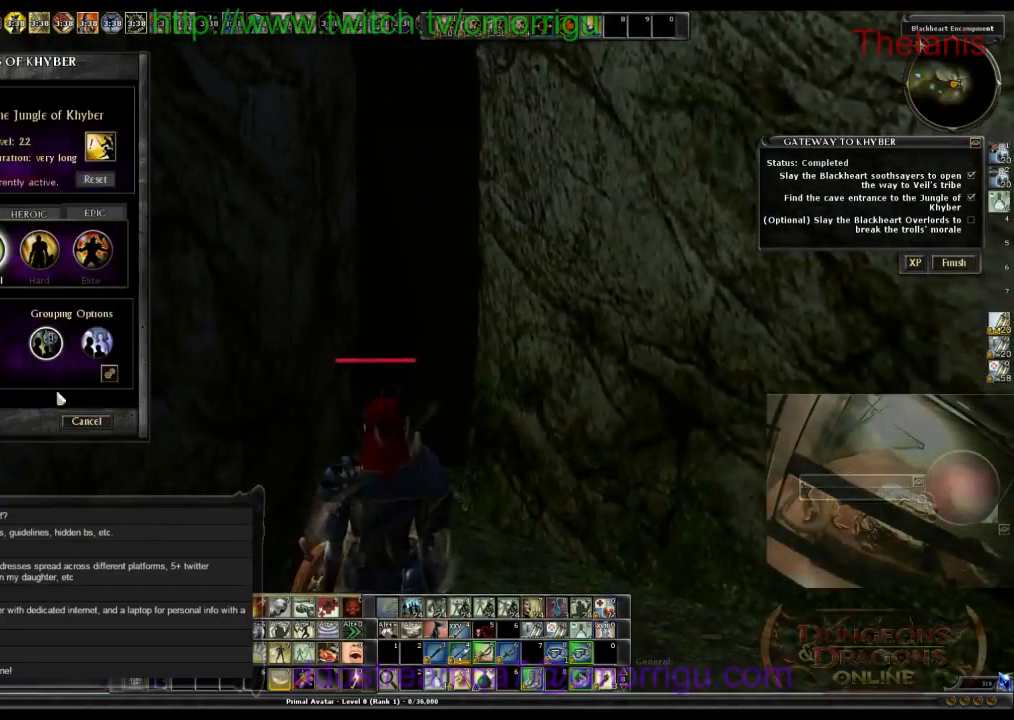
{"keys": [], "events": []}
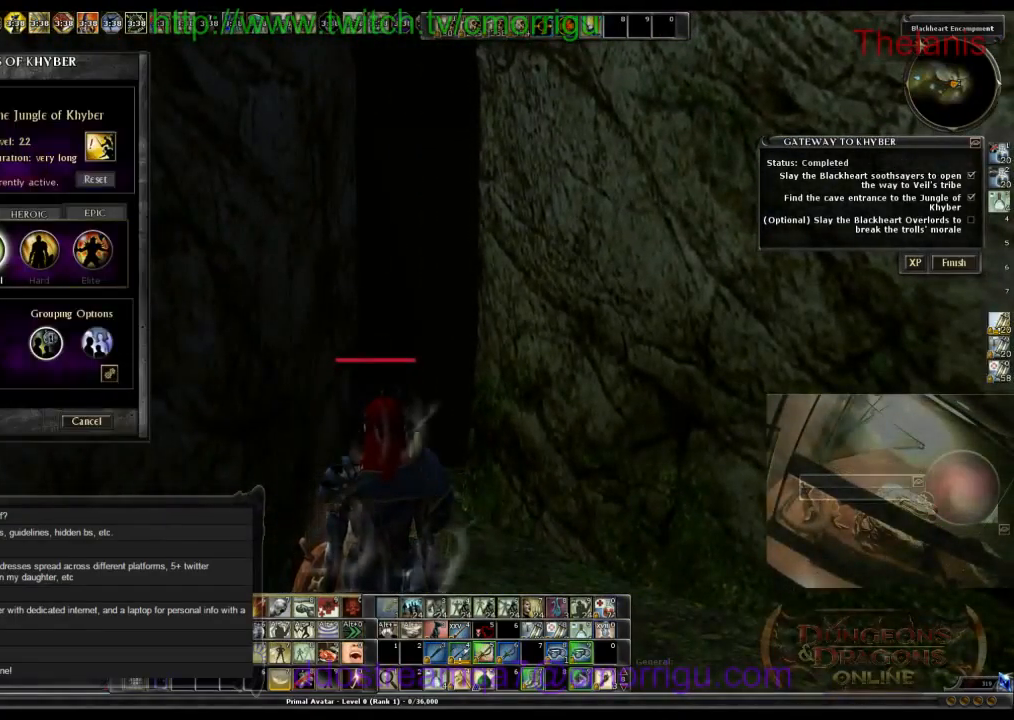
{"keys": [], "events": []}
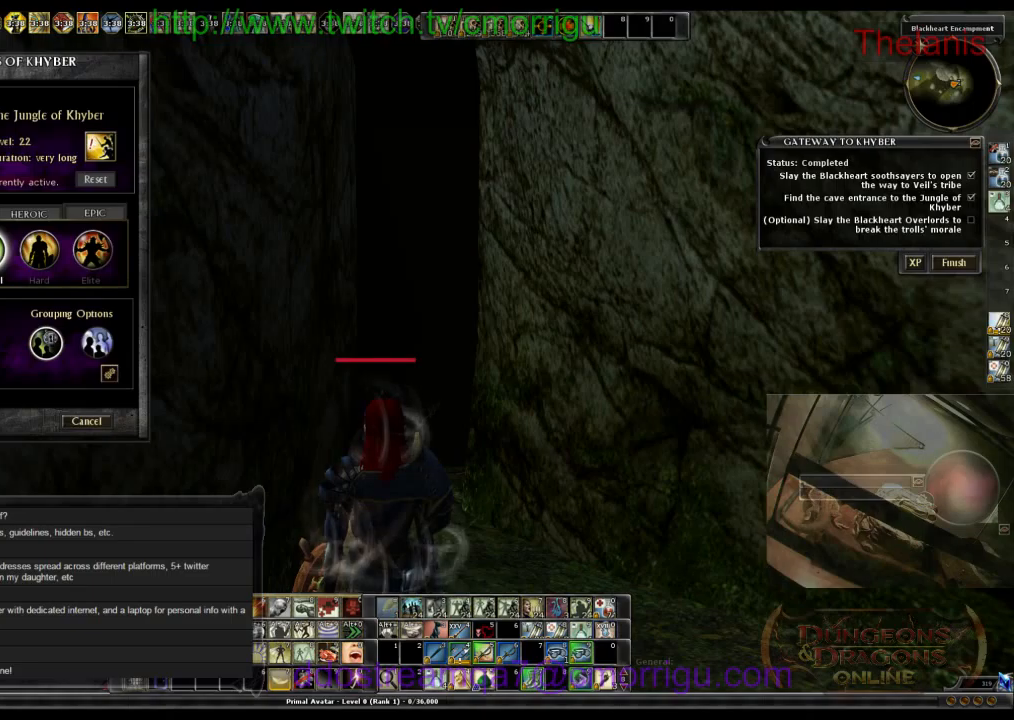
{"keys": [], "events": []}
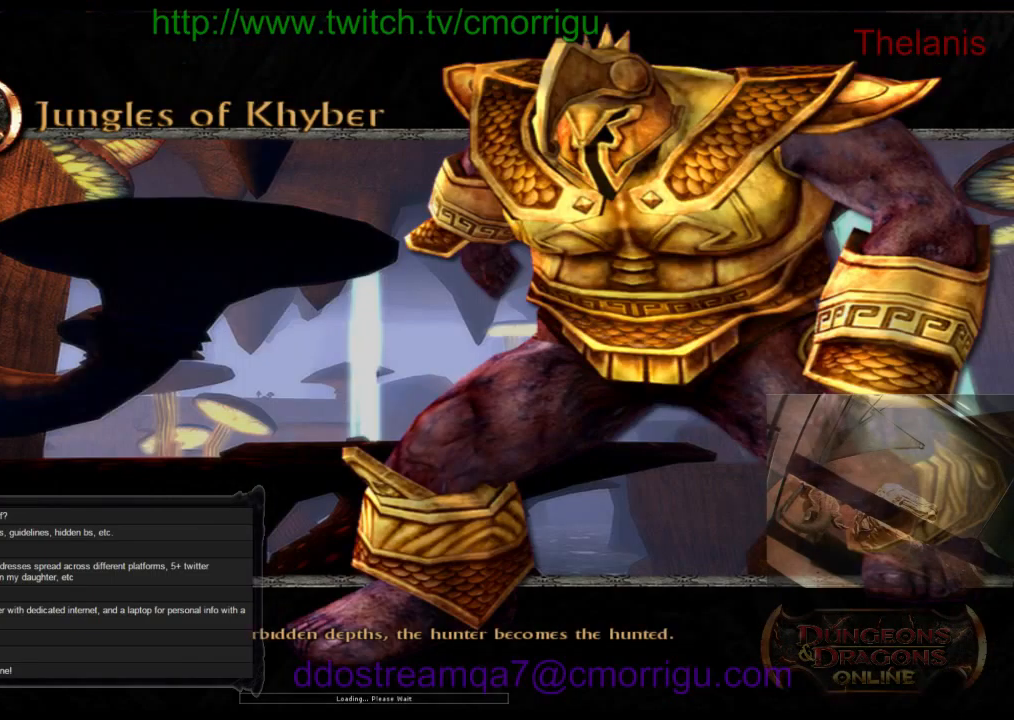
{"keys": [], "events": []}
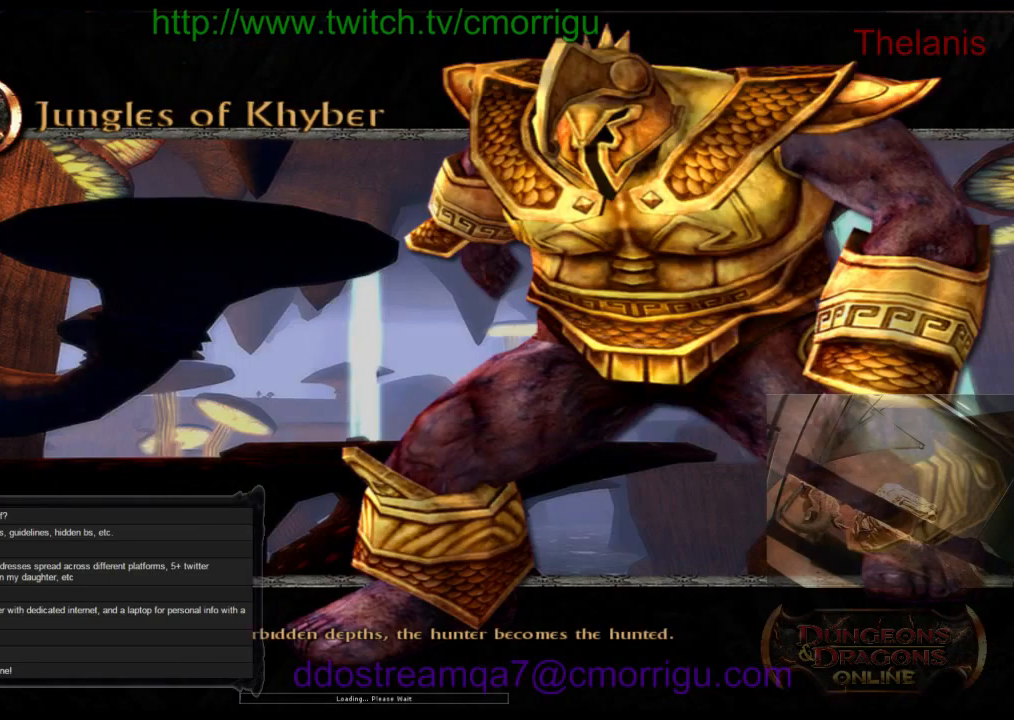
{"keys": [], "events": []}
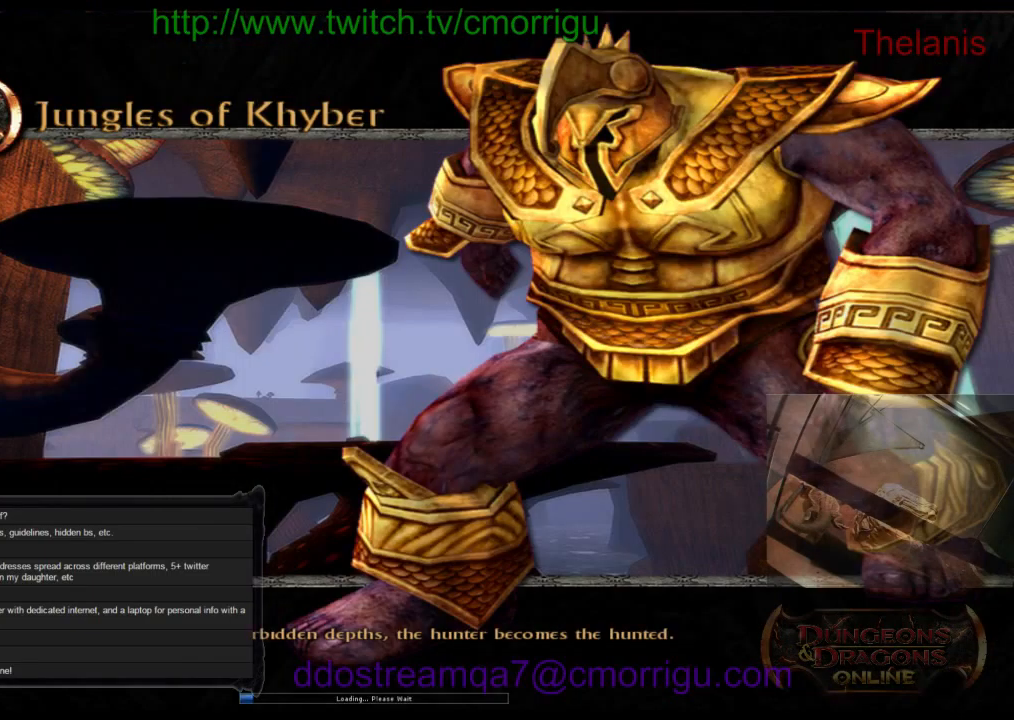
{"keys": [], "events": []}
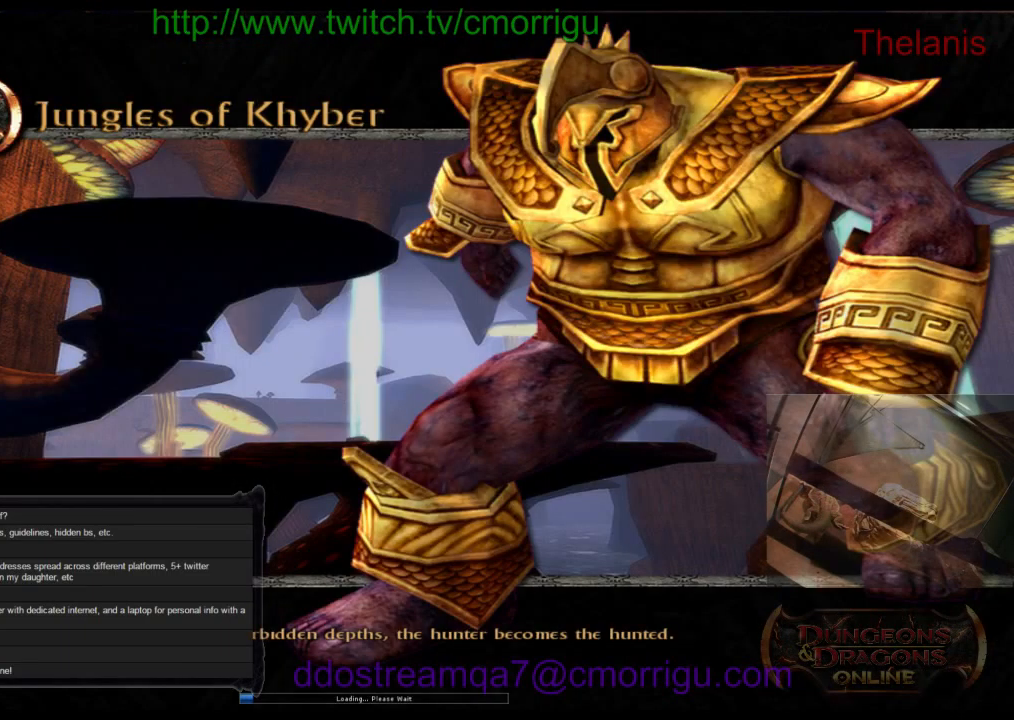
{"keys": [], "events": []}
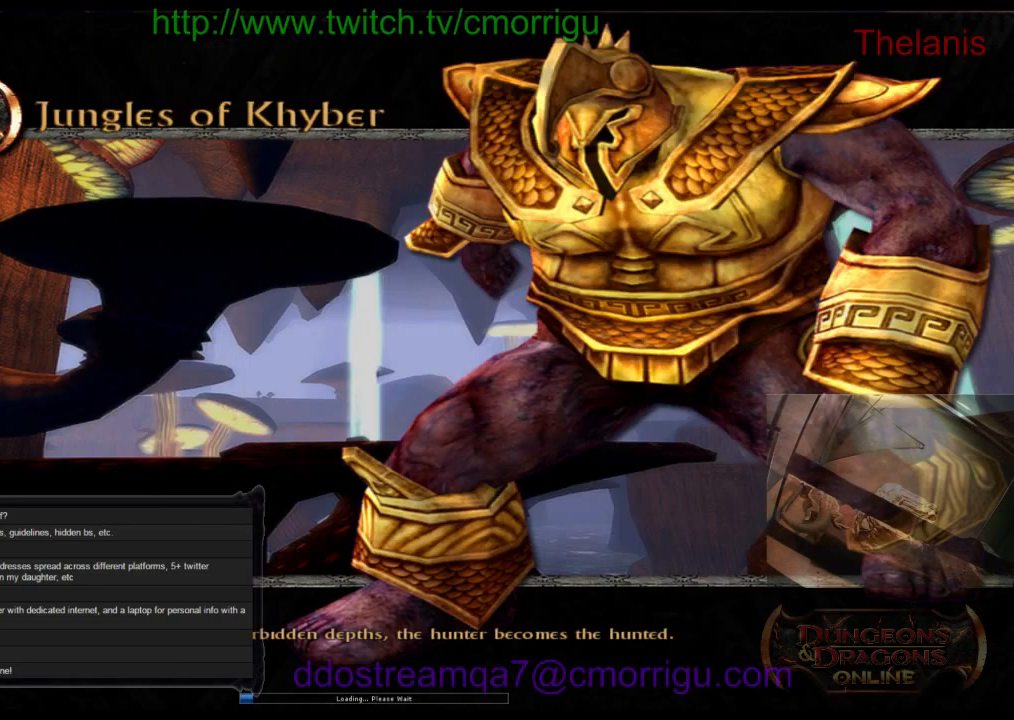
{"keys": [], "events": []}
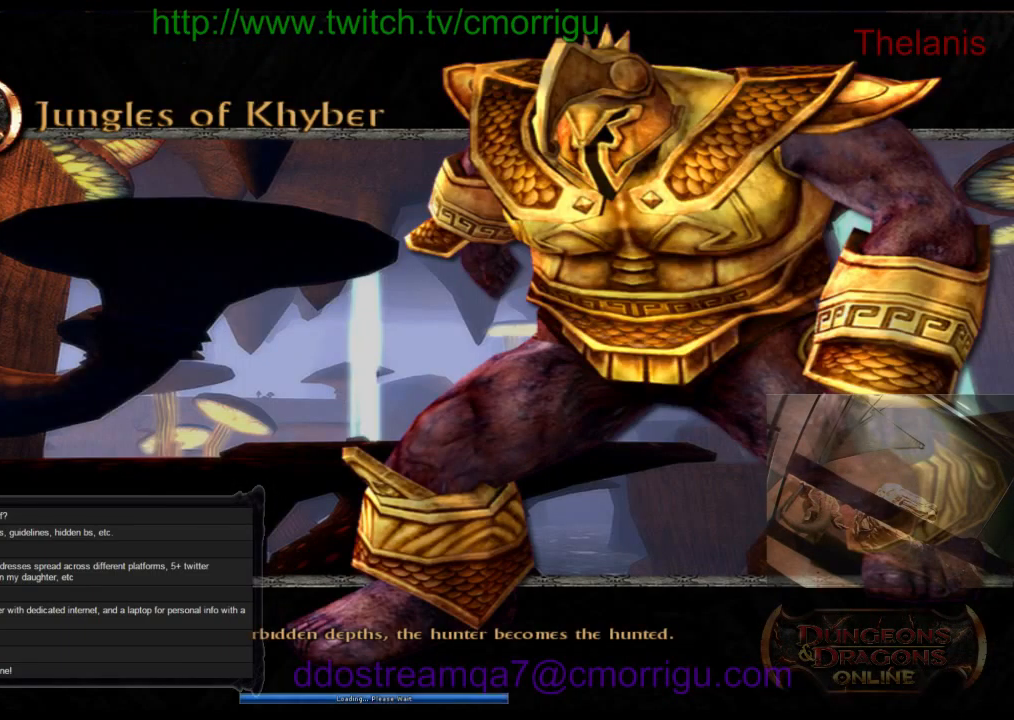
{"keys": [], "events": []}
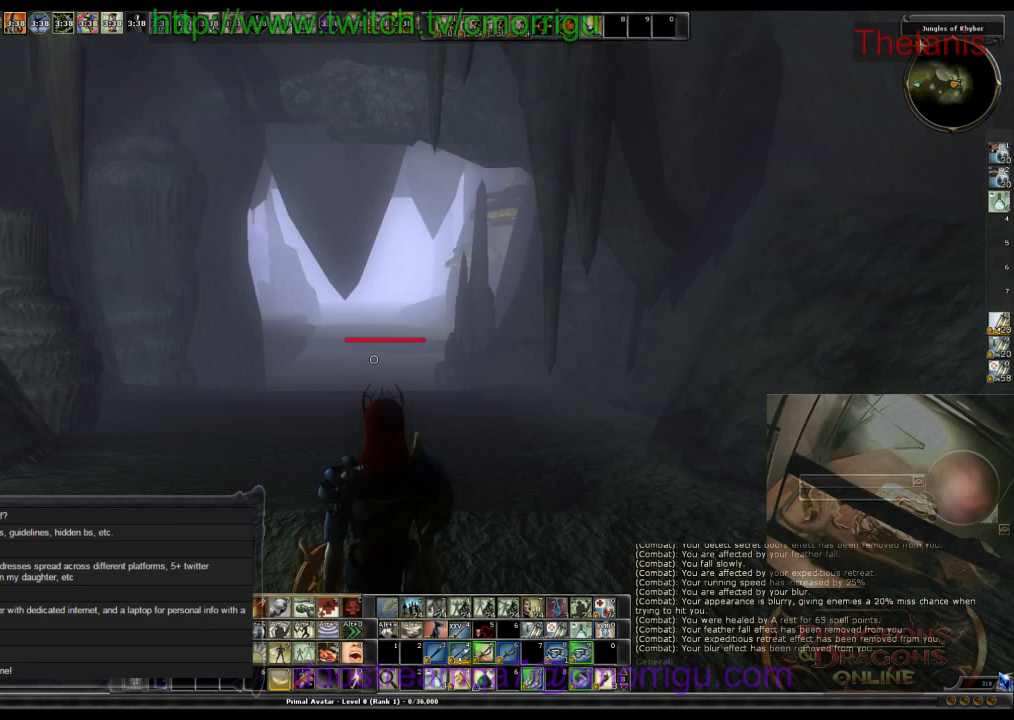
{"keys": ["i"], "events": [[333, "i", "down"]]}
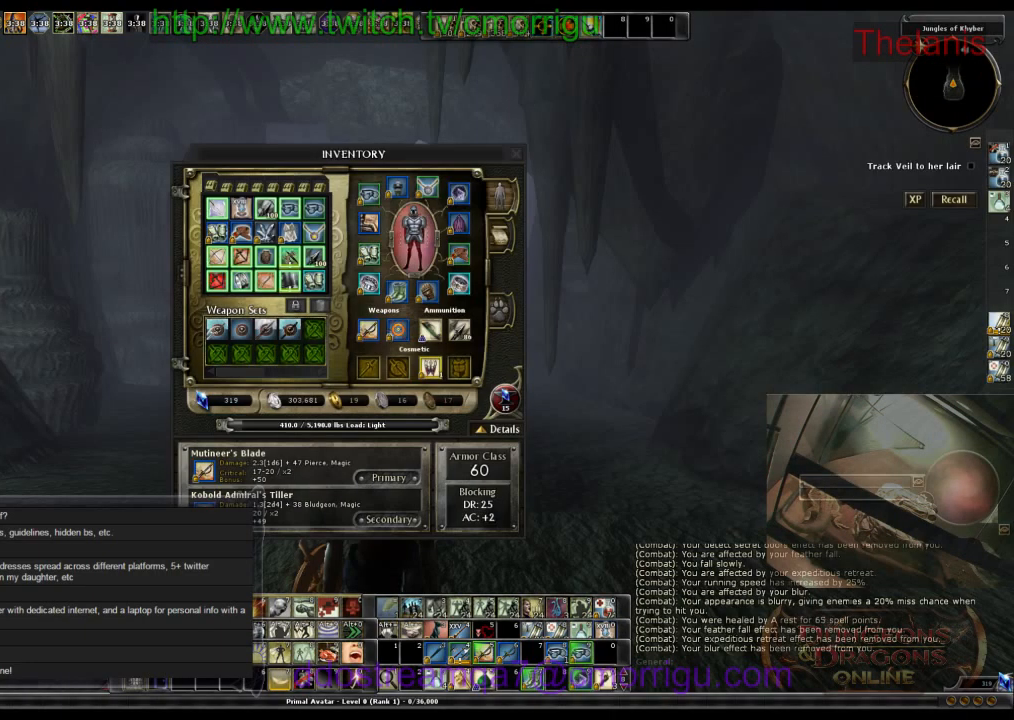
{"keys": [], "events": [[33, "i", "up"]]}